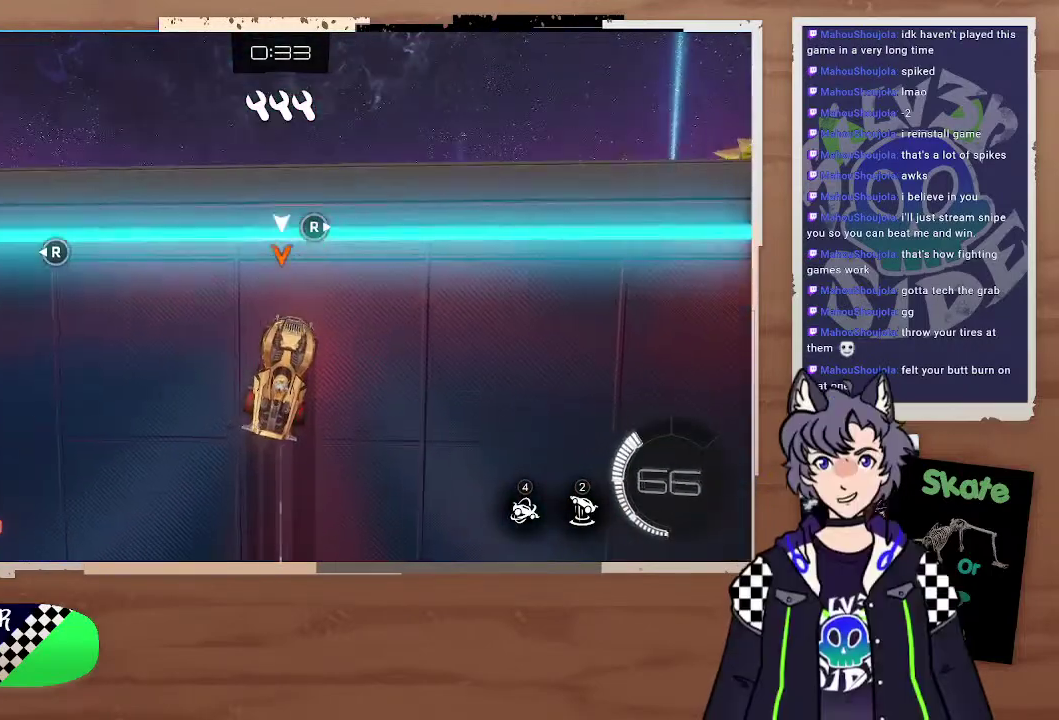
Gameplay with a controller (PlayStation layout); each line is a JSON object with the inputs held at the frame after it. "events" lists button and stick changes between this image and that frame as [ms after this image, input, new state], when the widget could be followed in between.
{"buttons": ["R2"], "left_stick": "up", "right_stick": "center", "events": [[500, "R2", "down"]]}
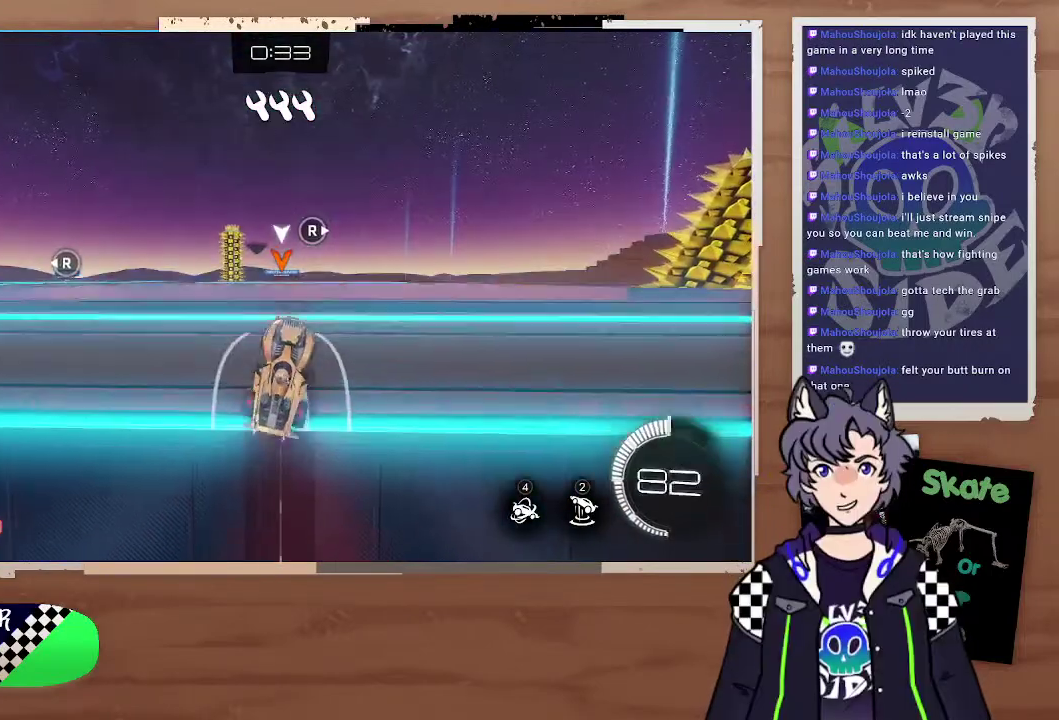
{"buttons": ["R2"], "left_stick": "center", "right_stick": "center", "events": [[333, "left_stick", "center"]]}
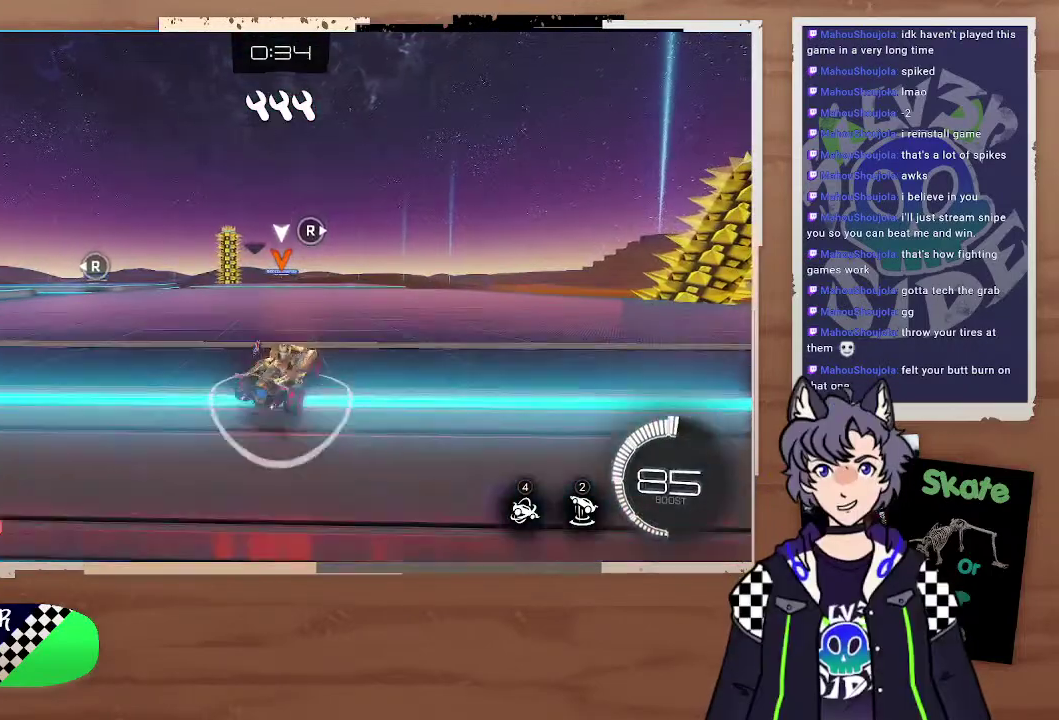
{"buttons": ["R2"], "left_stick": "center", "right_stick": "center", "events": []}
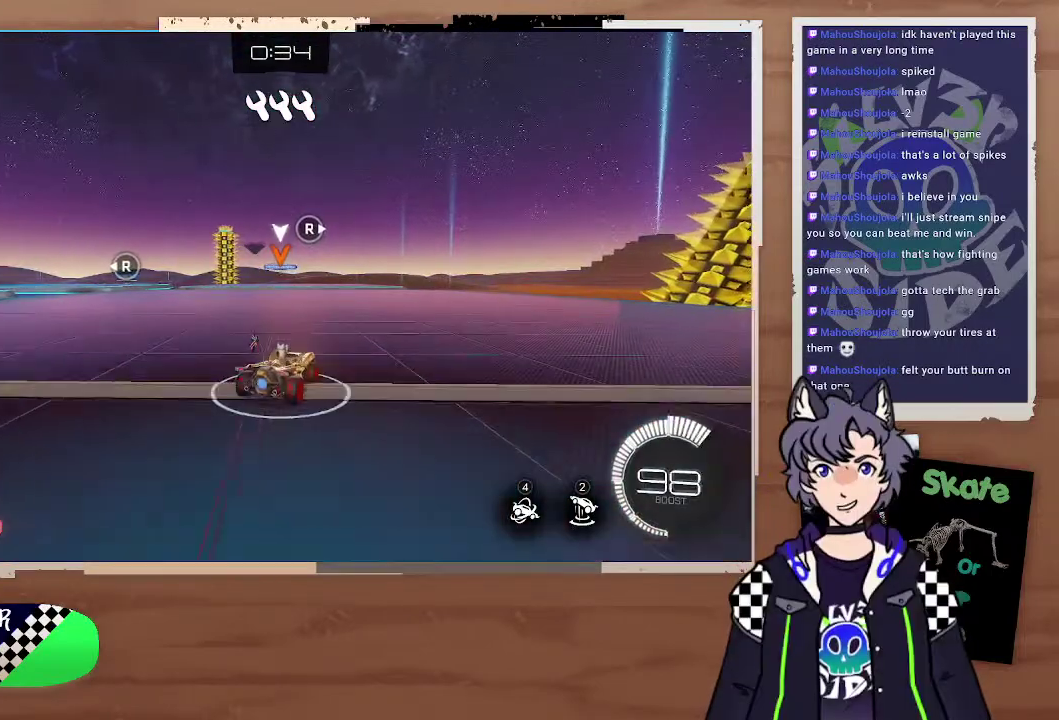
{"buttons": ["R2"], "left_stick": "center", "right_stick": "center", "events": []}
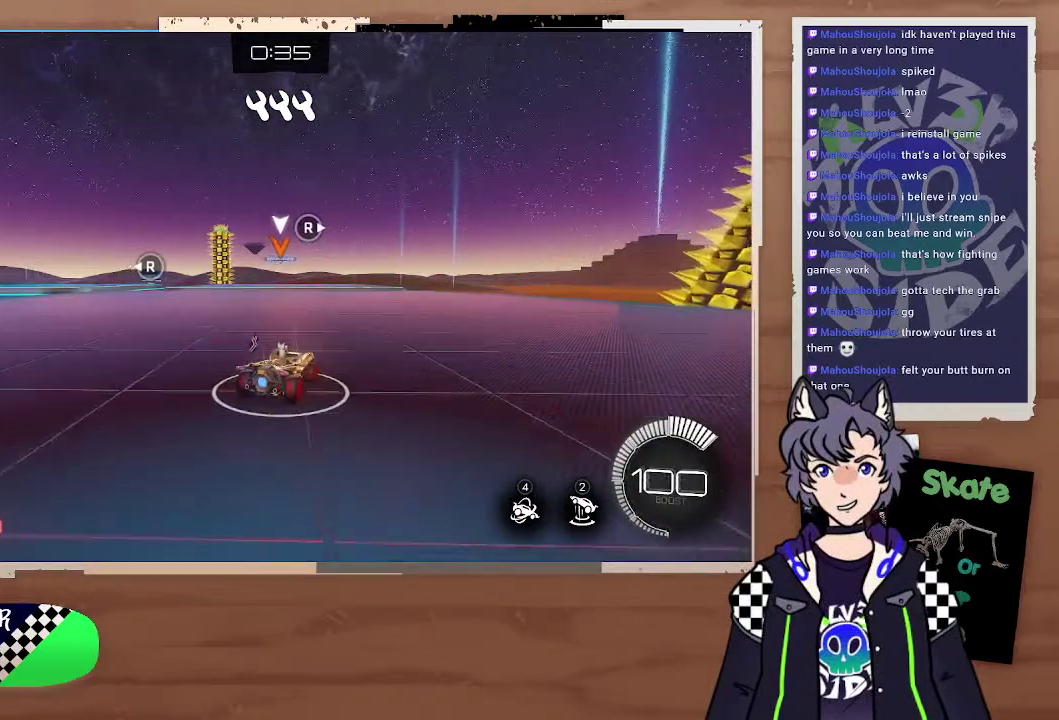
{"buttons": ["R2"], "left_stick": "center", "right_stick": "center", "events": []}